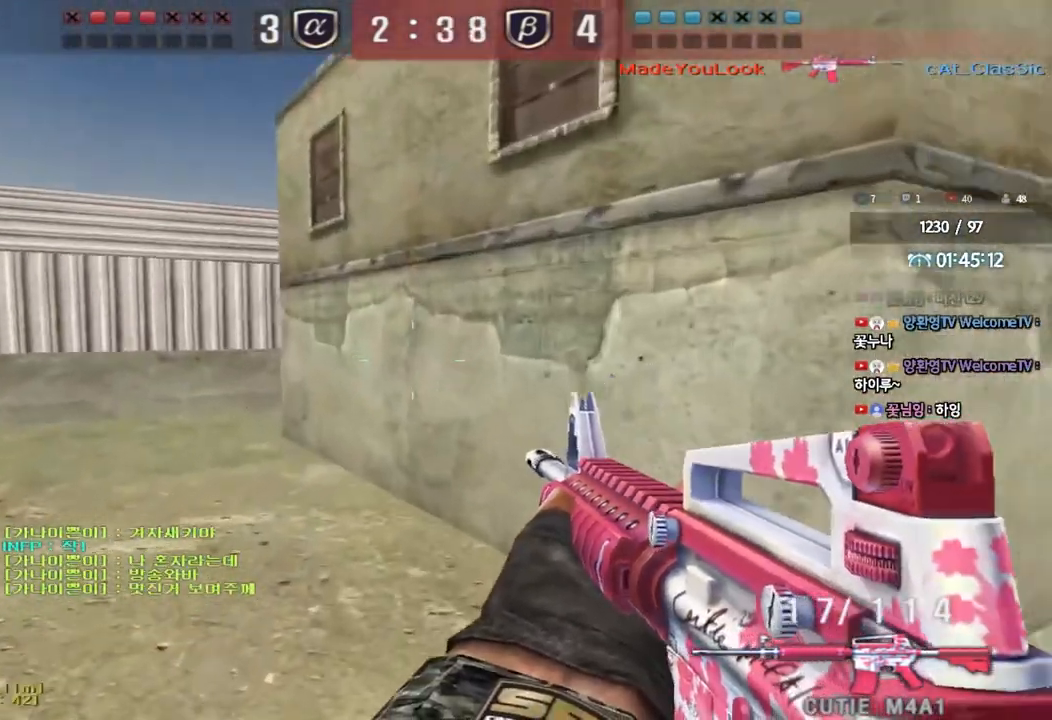
Gameplay with keyboard; each line is a JSON object with the keys held at the frame after it. "events" lists presses ("down") and releases ("up") of "a", "ctrl", "d", "e", "f", "q", "r", "s", "shift", "space", "tab" and "w" between this image and that frame as [ms after this image, input, new state], when the widget could be followed in between. No other keys are recorded. Mouse input is not recorded.
{"keys": [], "events": []}
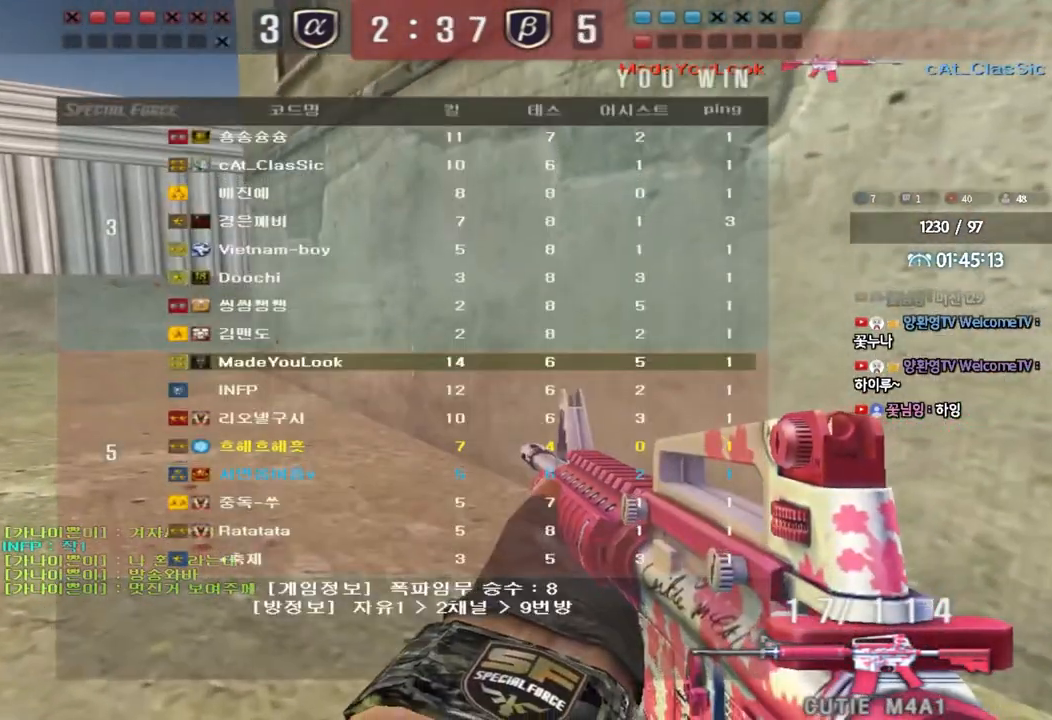
{"keys": [], "events": []}
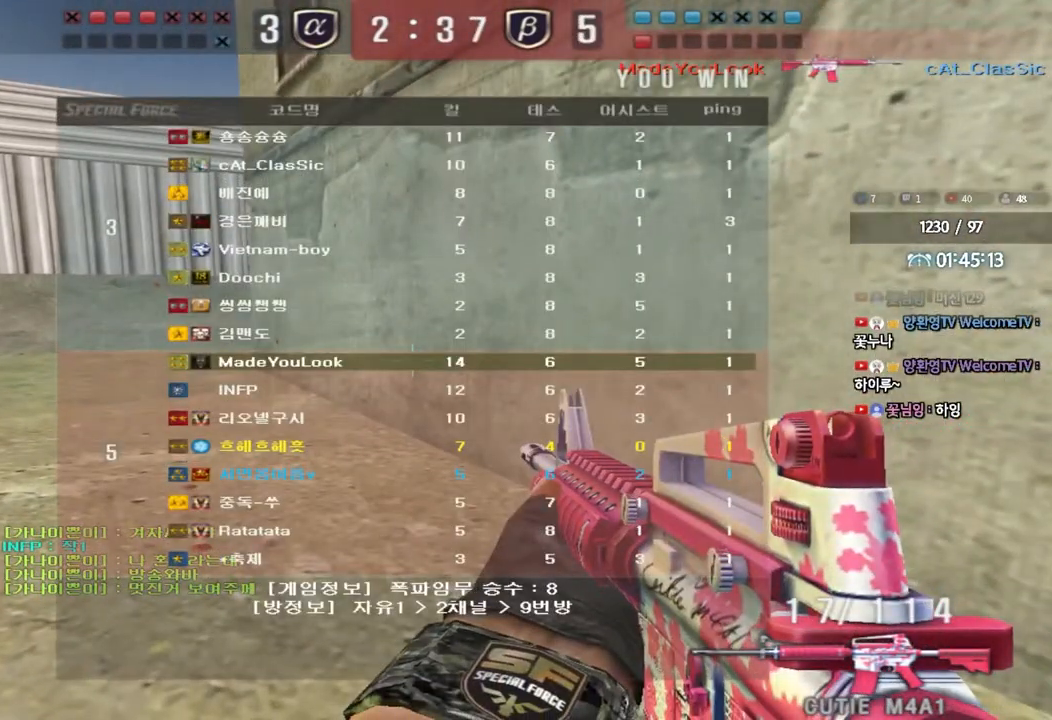
{"keys": [], "events": []}
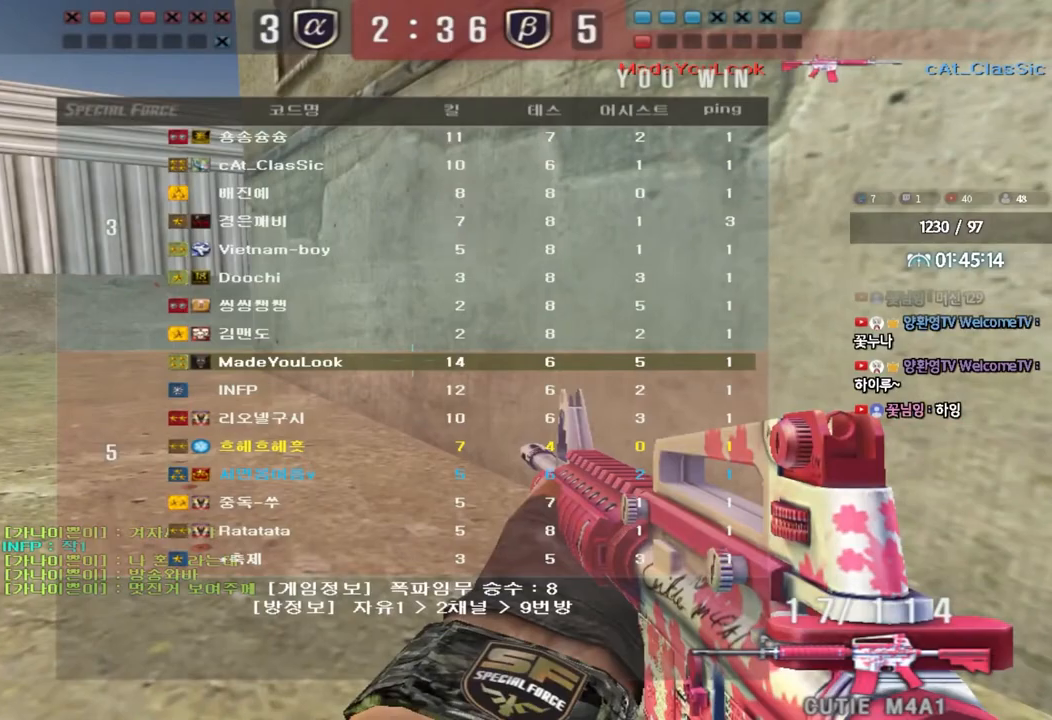
{"keys": [], "events": []}
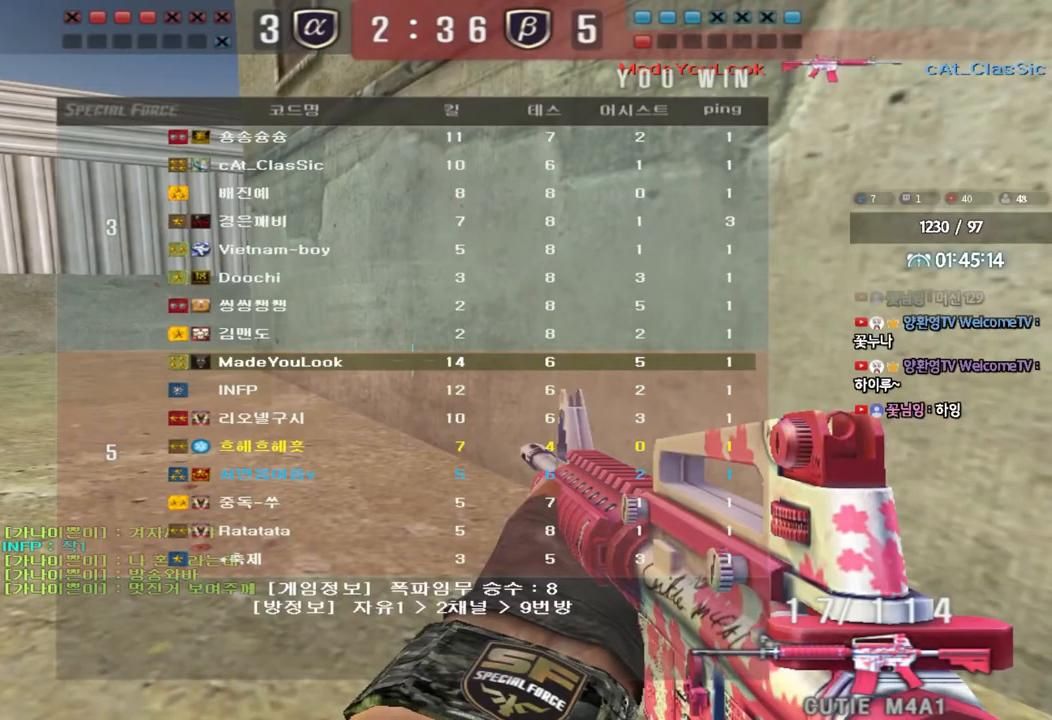
{"keys": [], "events": []}
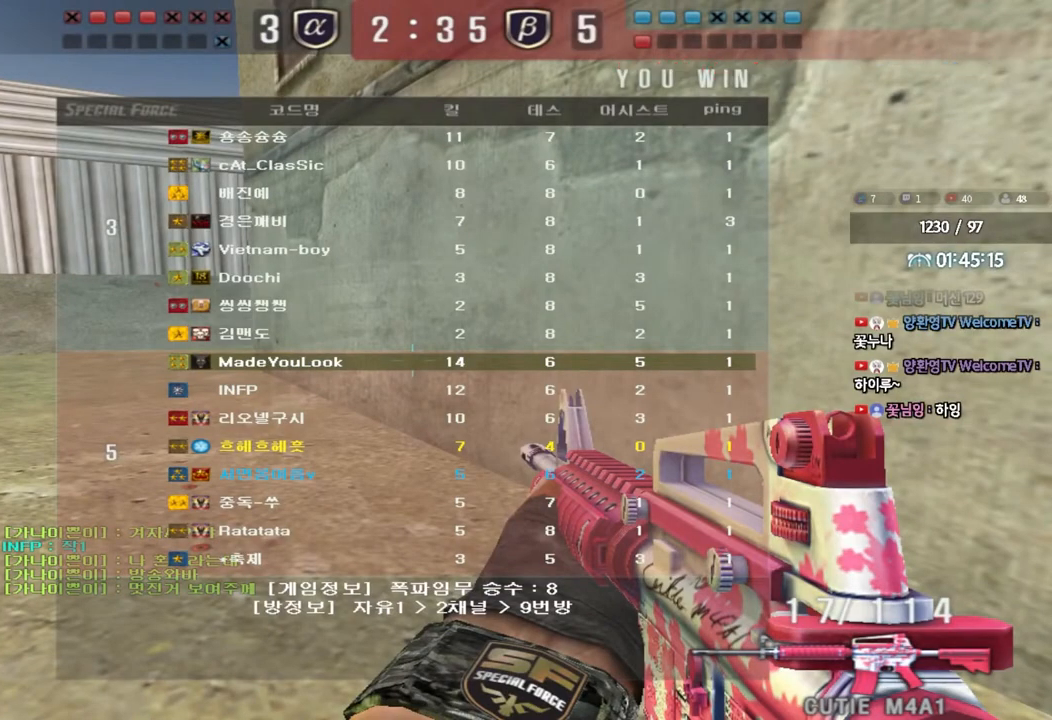
{"keys": [], "events": []}
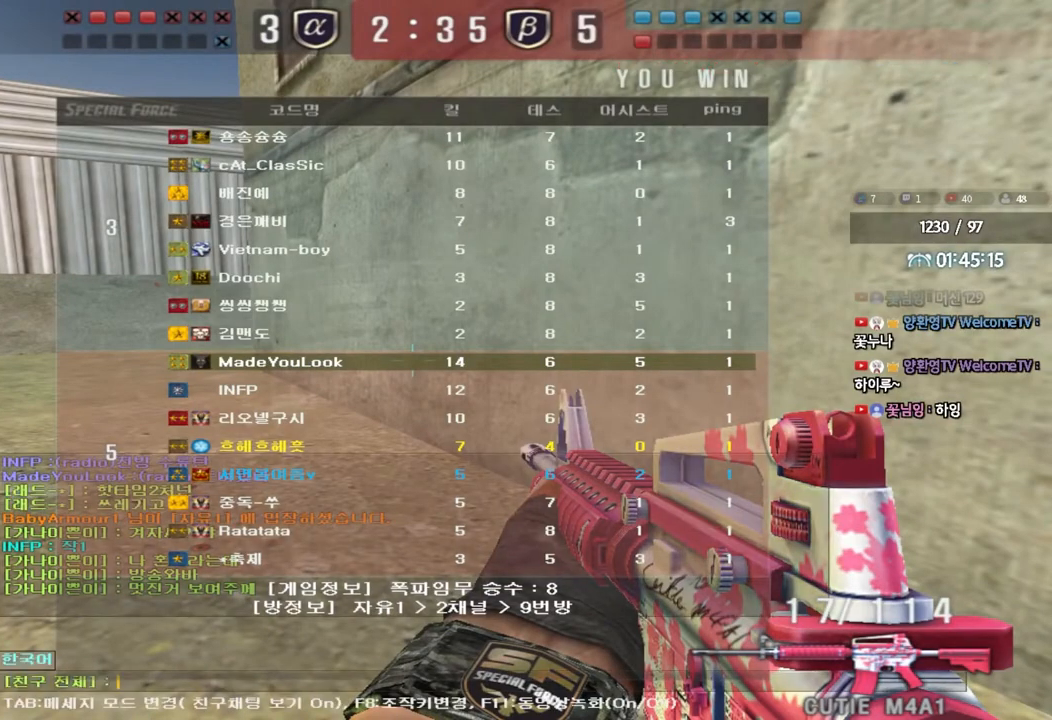
{"keys": [], "events": []}
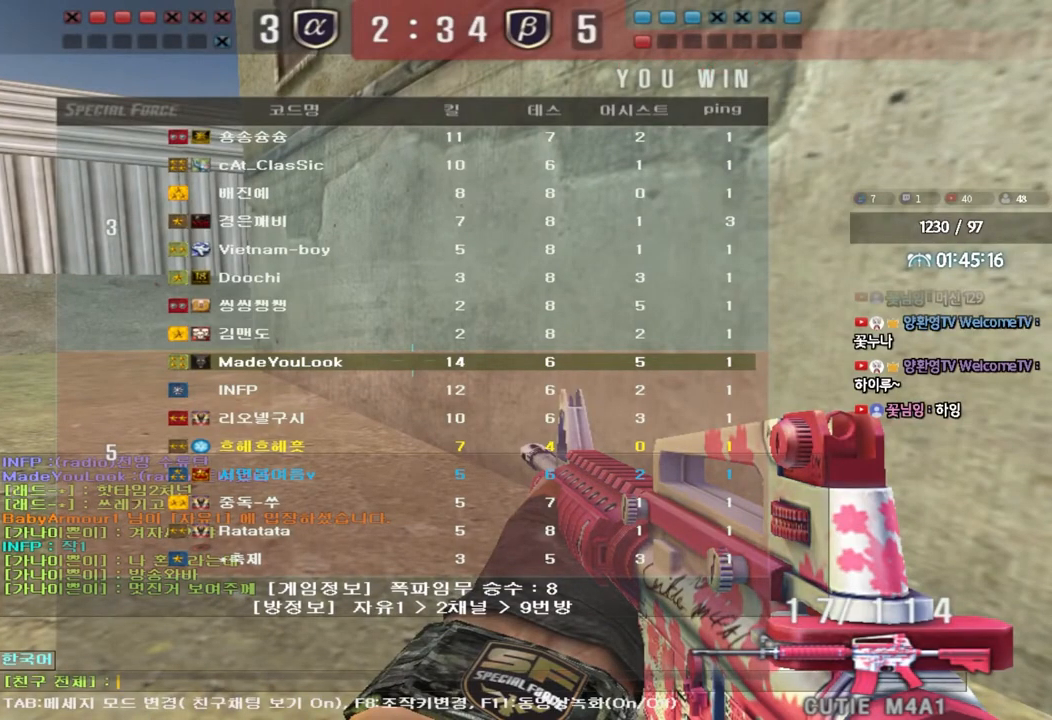
{"keys": [], "events": []}
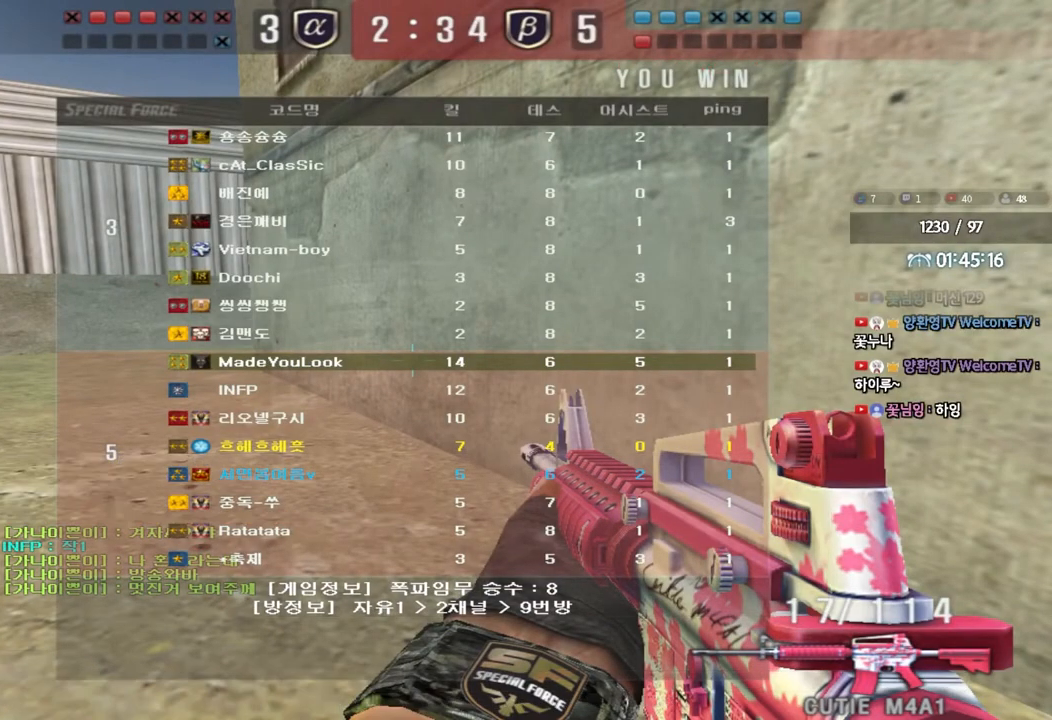
{"keys": [], "events": [[33, "r", "down"], [133, "r", "up"]]}
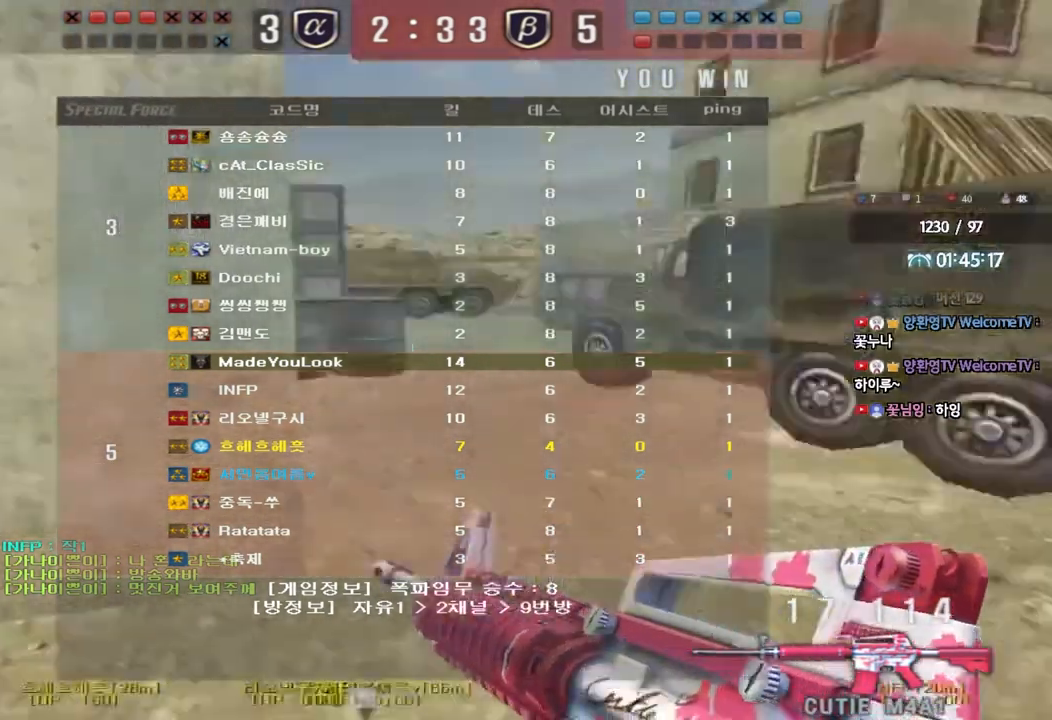
{"keys": ["w"], "events": [[33, "w", "down"]]}
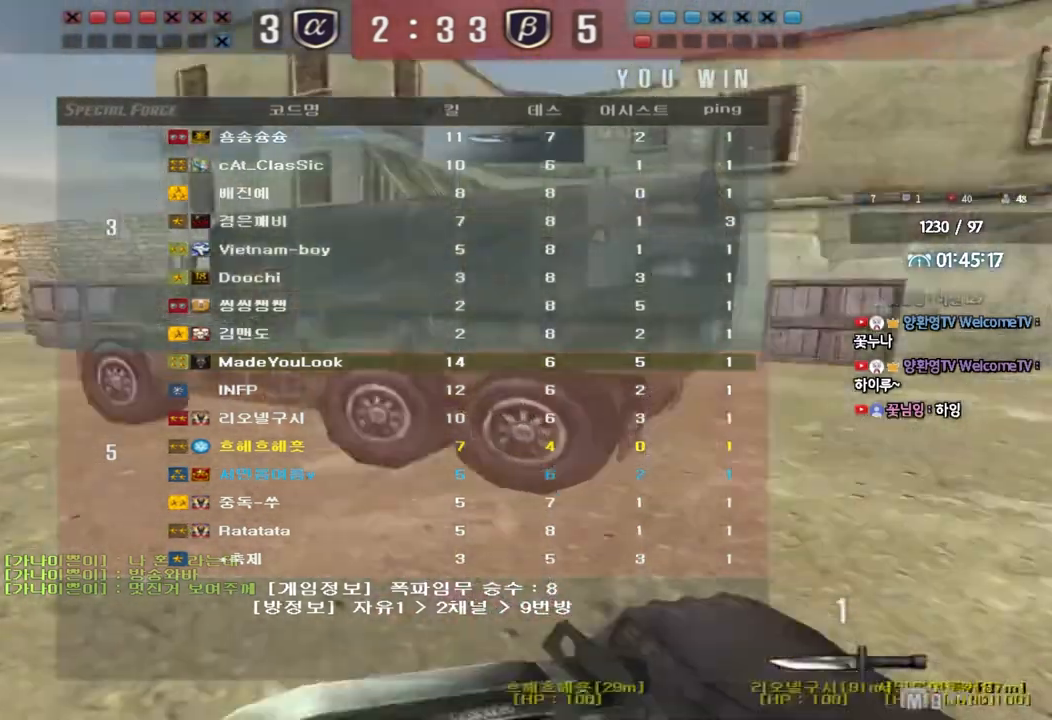
{"keys": ["d", "w"], "events": [[150, "a", "down"], [283, "a", "up"], [350, "d", "down"]]}
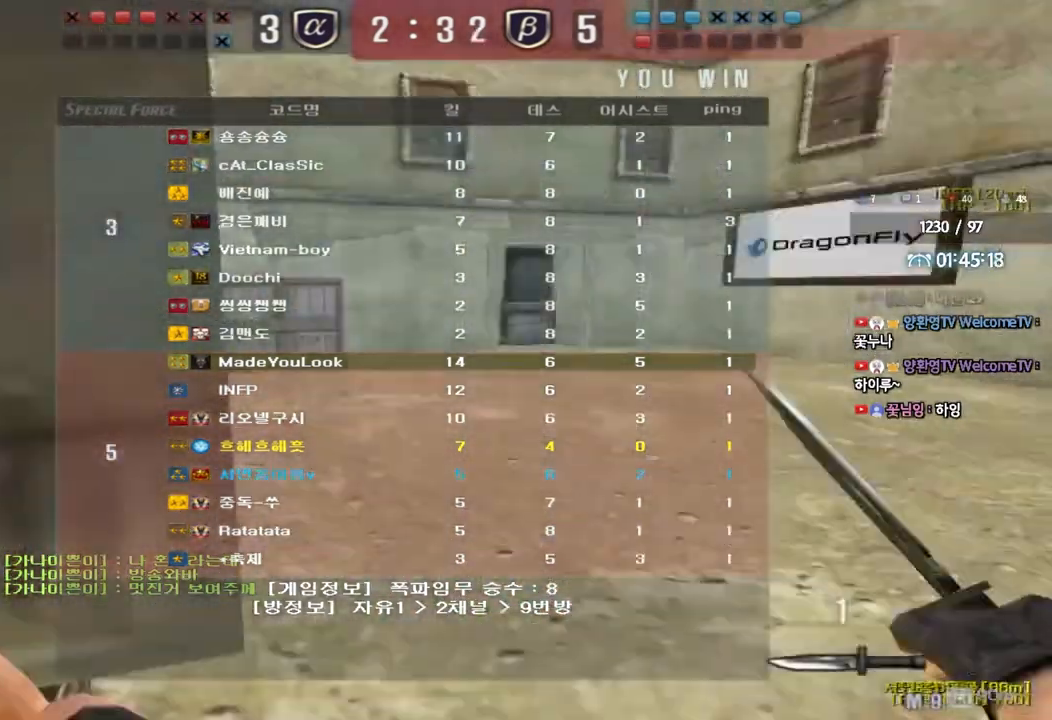
{"keys": ["a", "w"], "events": [[133, "d", "up"], [217, "a", "down"]]}
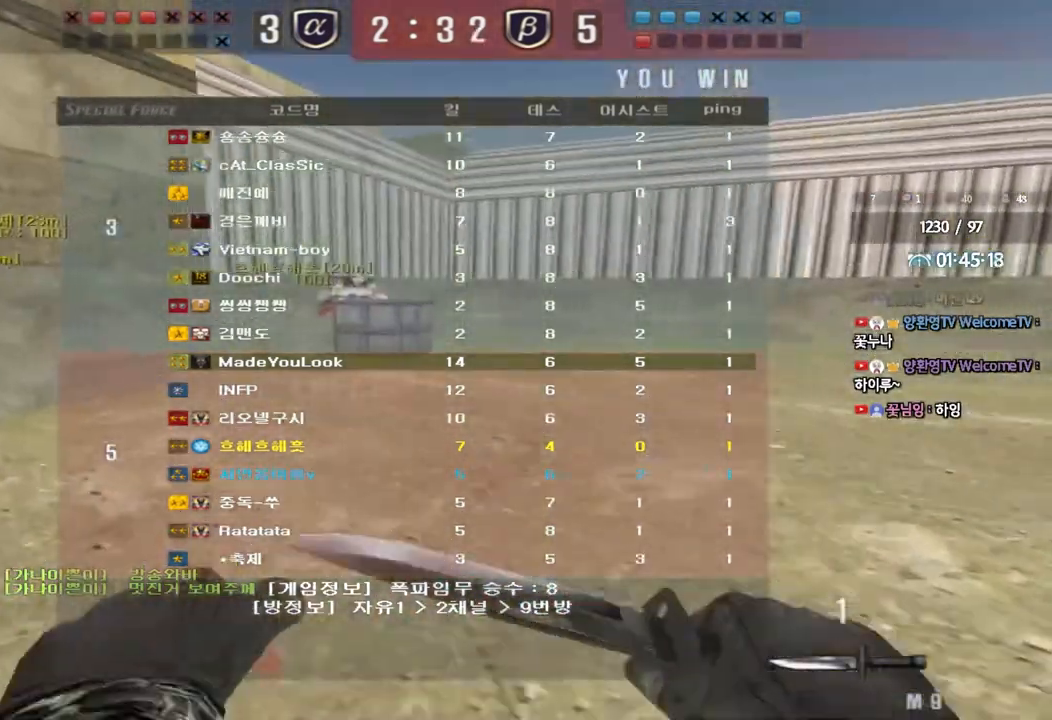
{"keys": ["a", "w"], "events": []}
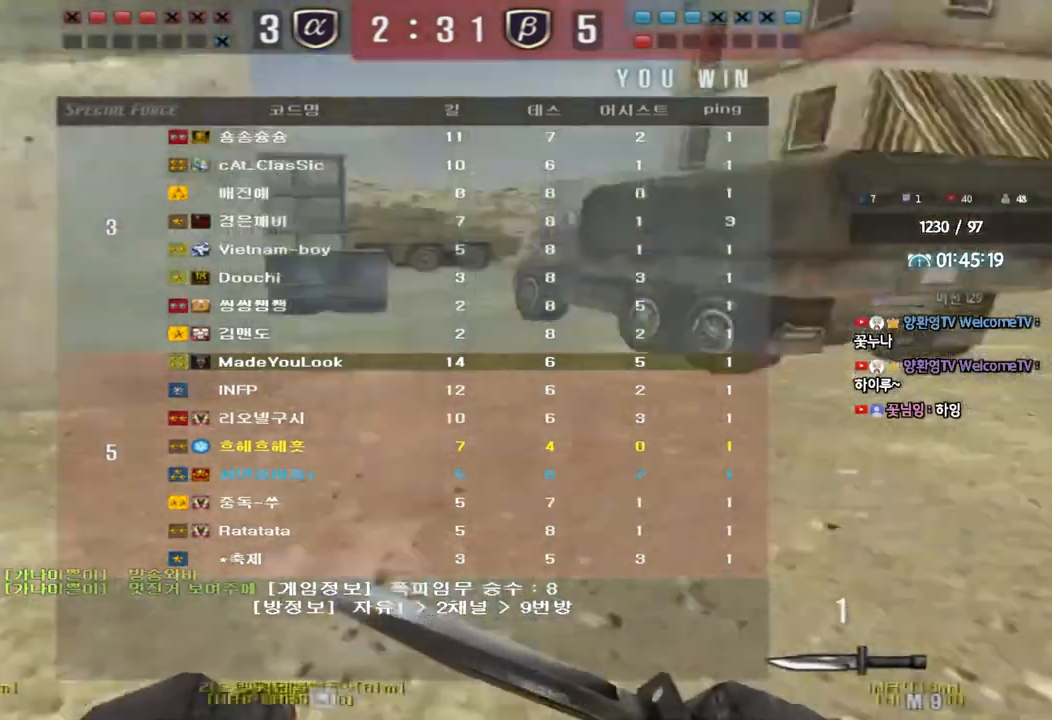
{"keys": ["a", "w"], "events": []}
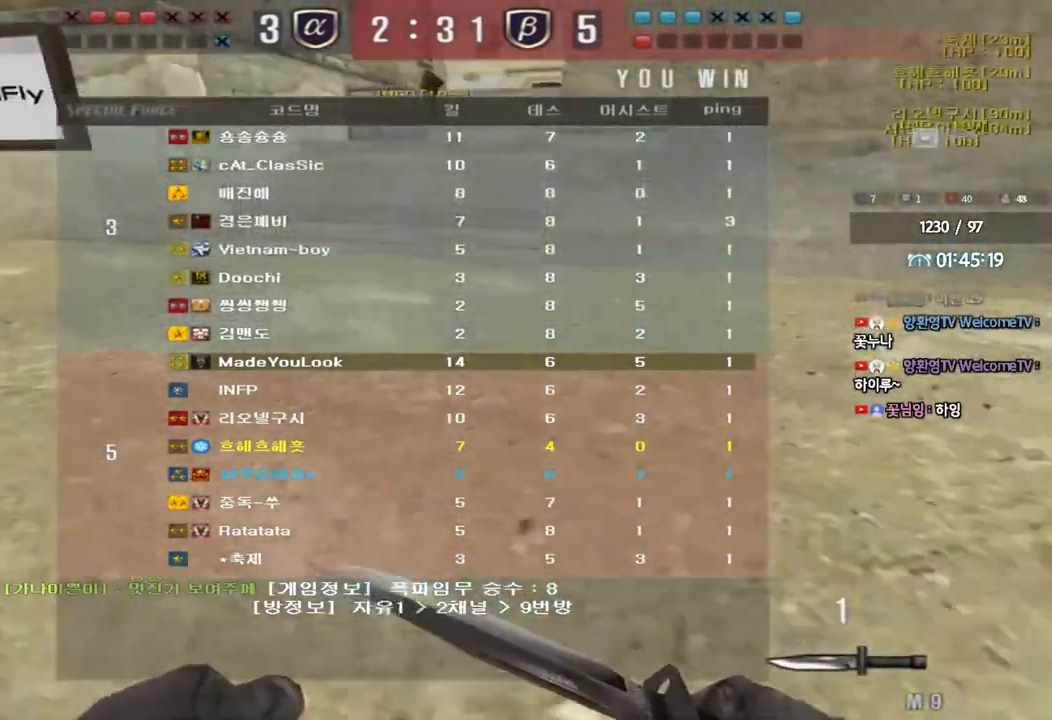
{"keys": ["a", "w"], "events": []}
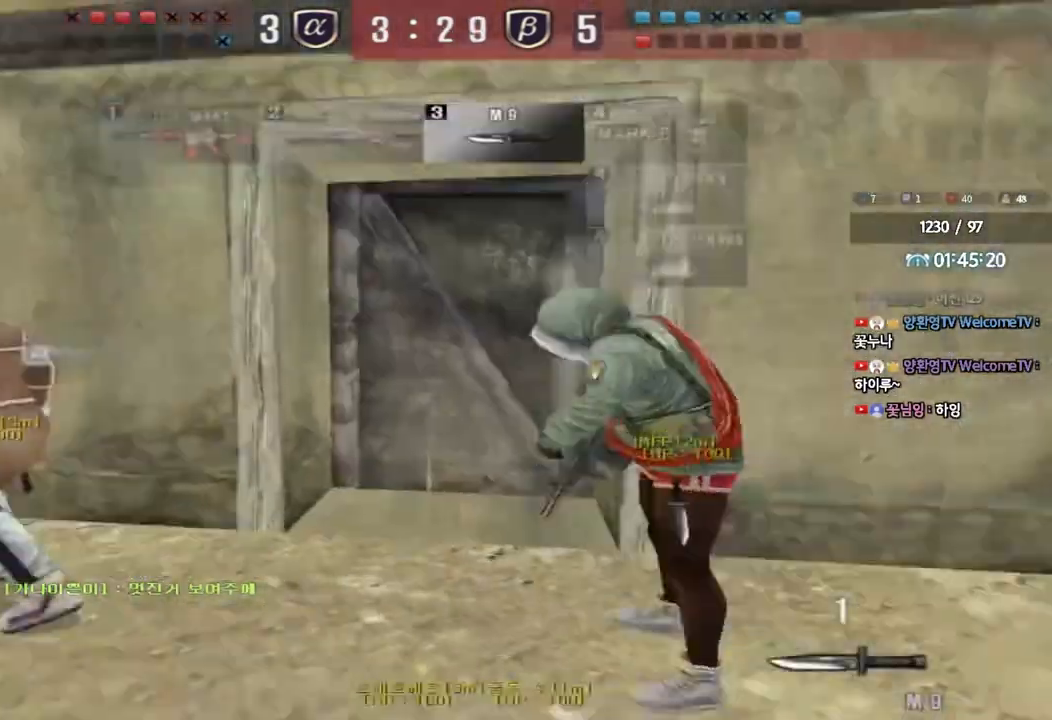
{"keys": ["a", "w"], "events": []}
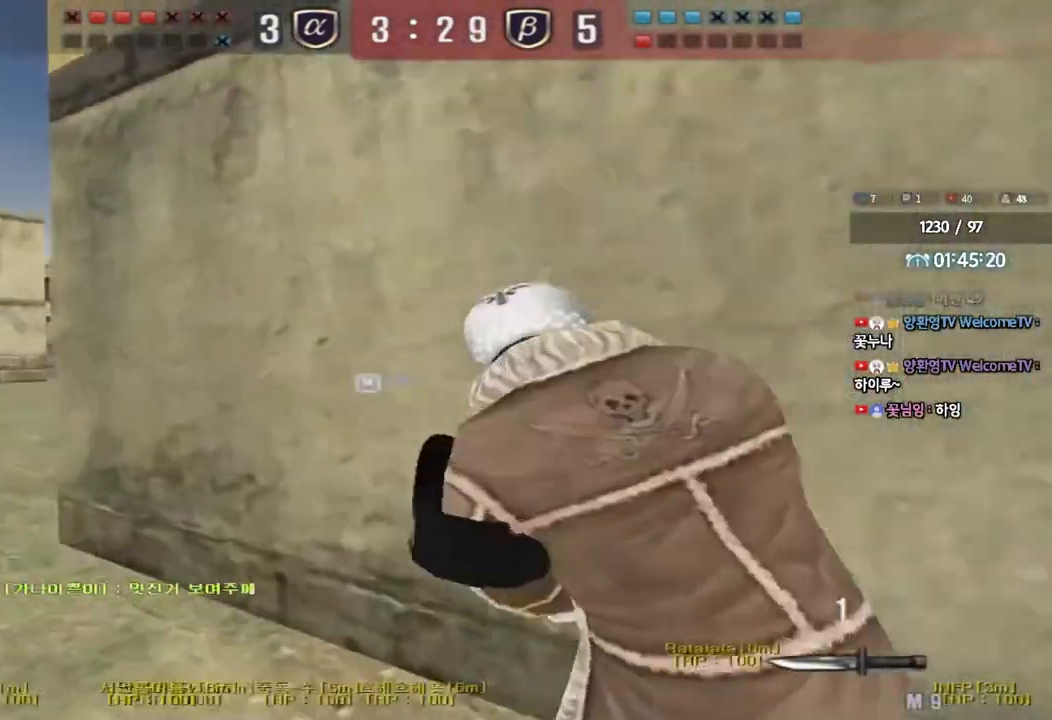
{"keys": ["d", "w"], "events": [[417, "a", "up"], [467, "d", "down"]]}
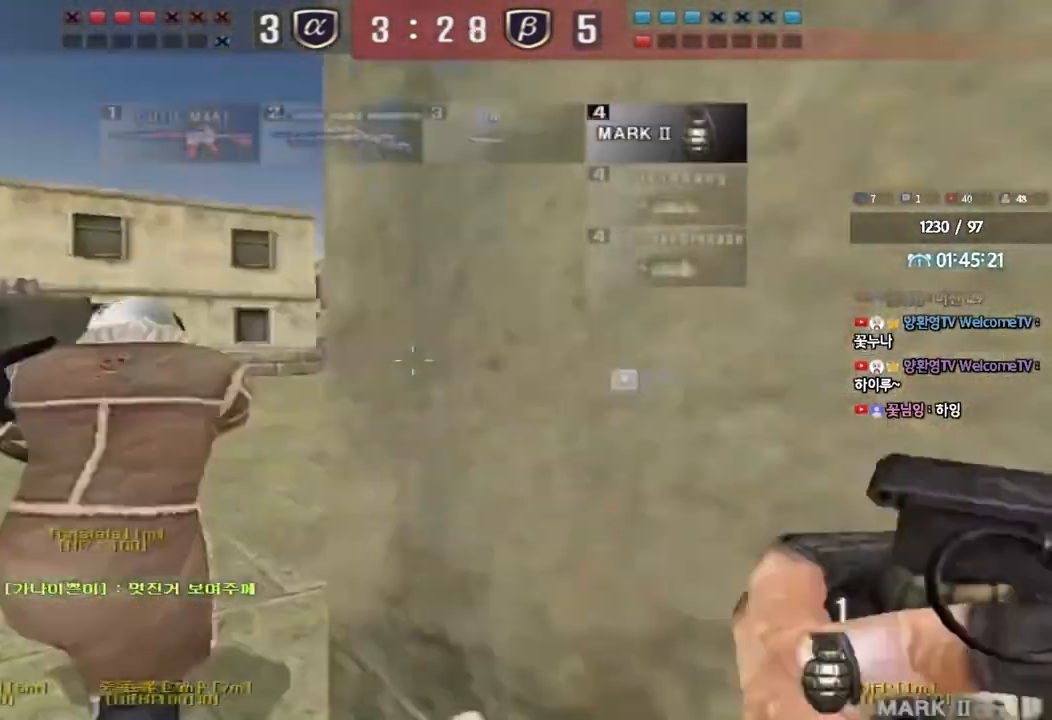
{"keys": ["d", "tab", "w"], "events": [[50, "tab", "down"]]}
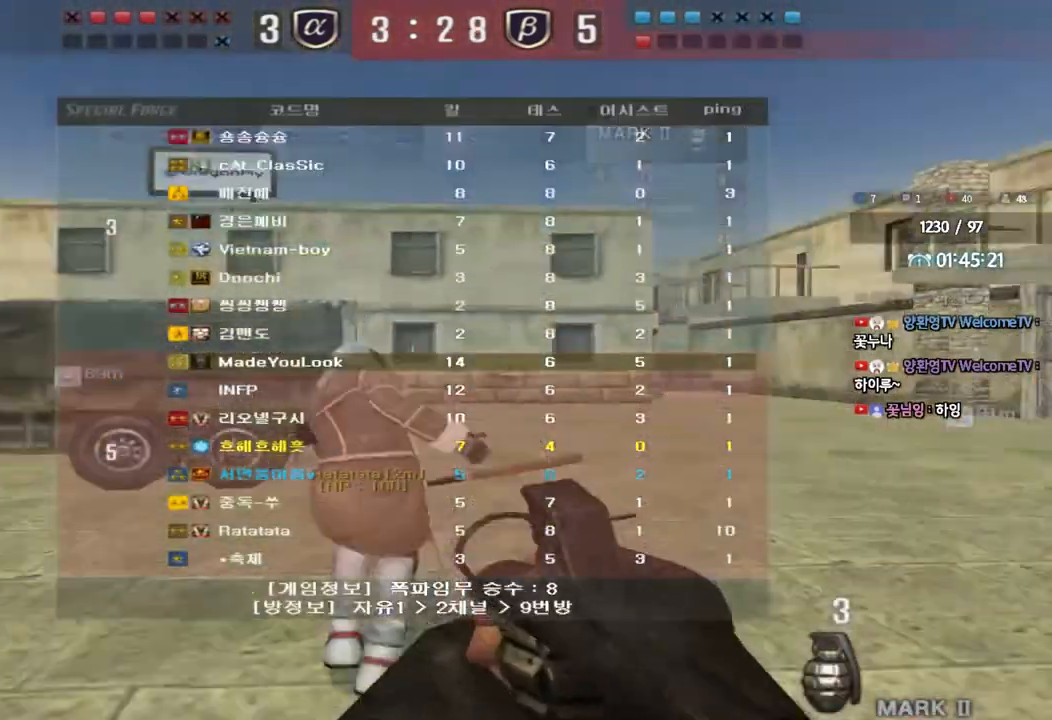
{"keys": ["d", "tab", "w"], "events": []}
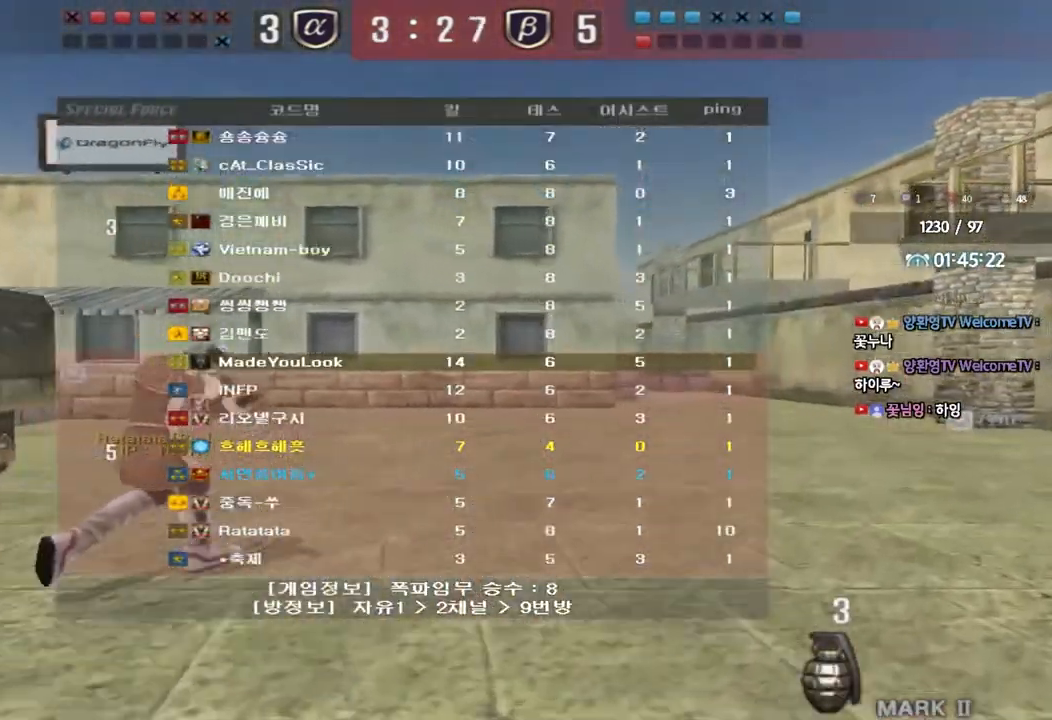
{"keys": ["d", "tab", "w"], "events": []}
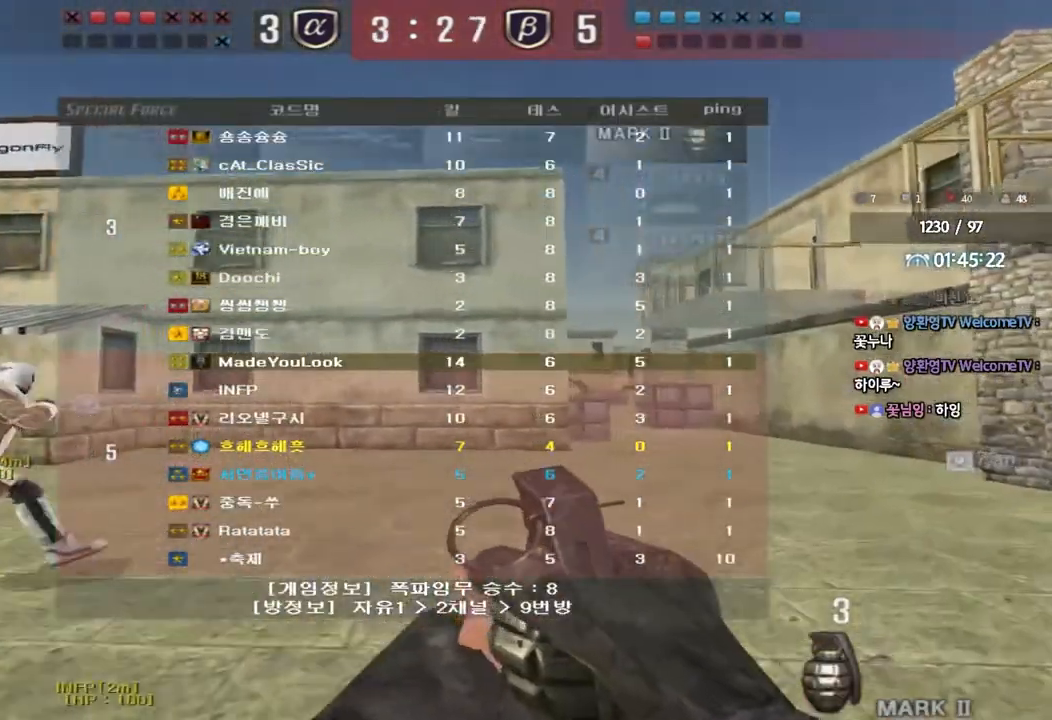
{"keys": ["d", "tab", "w"], "events": []}
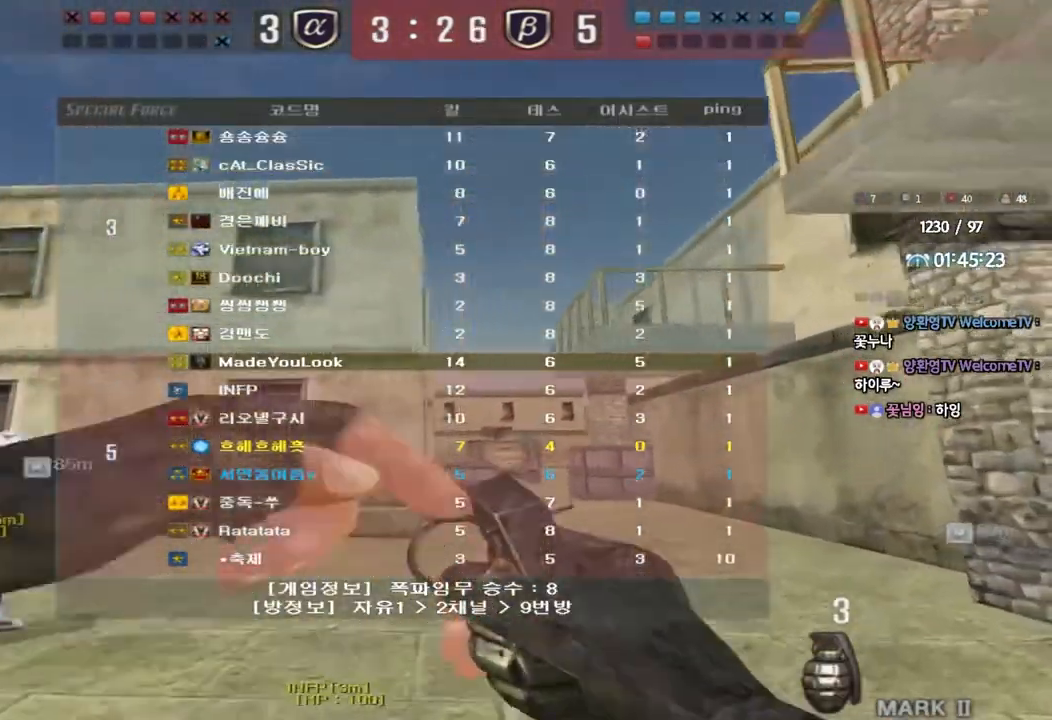
{"keys": ["w"], "events": [[250, "tab", "up"], [333, "d", "up"]]}
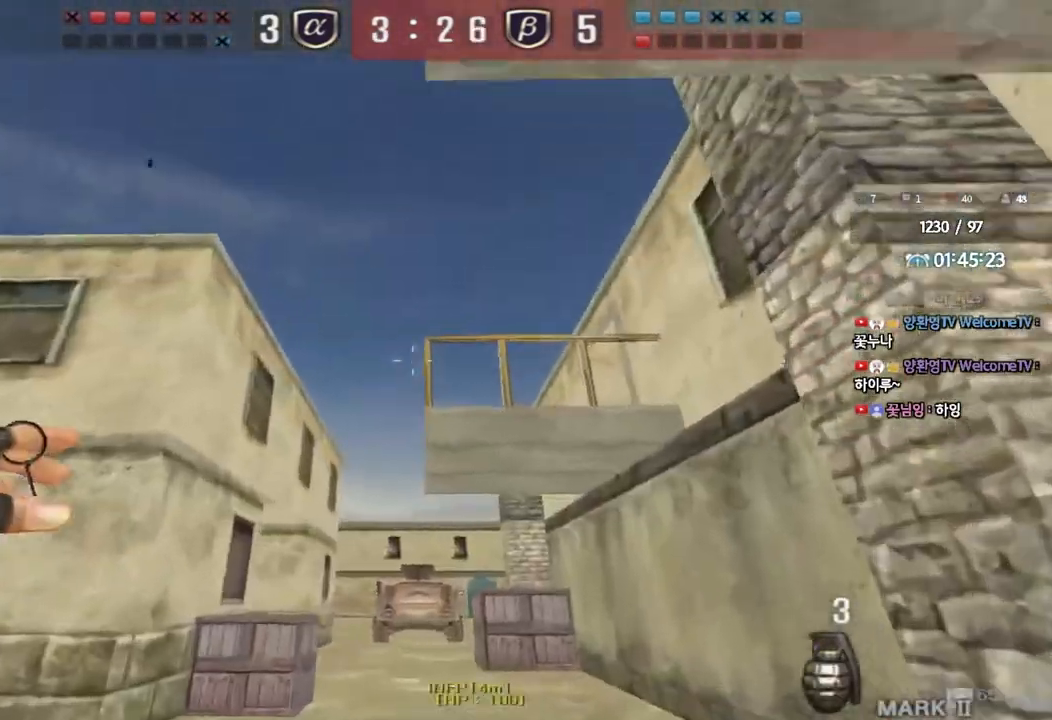
{"keys": ["d", "s", "tab"], "events": [[117, "space", "down"], [117, "w", "up"], [183, "space", "up"], [217, "s", "down"], [300, "tab", "down"], [383, "d", "down"]]}
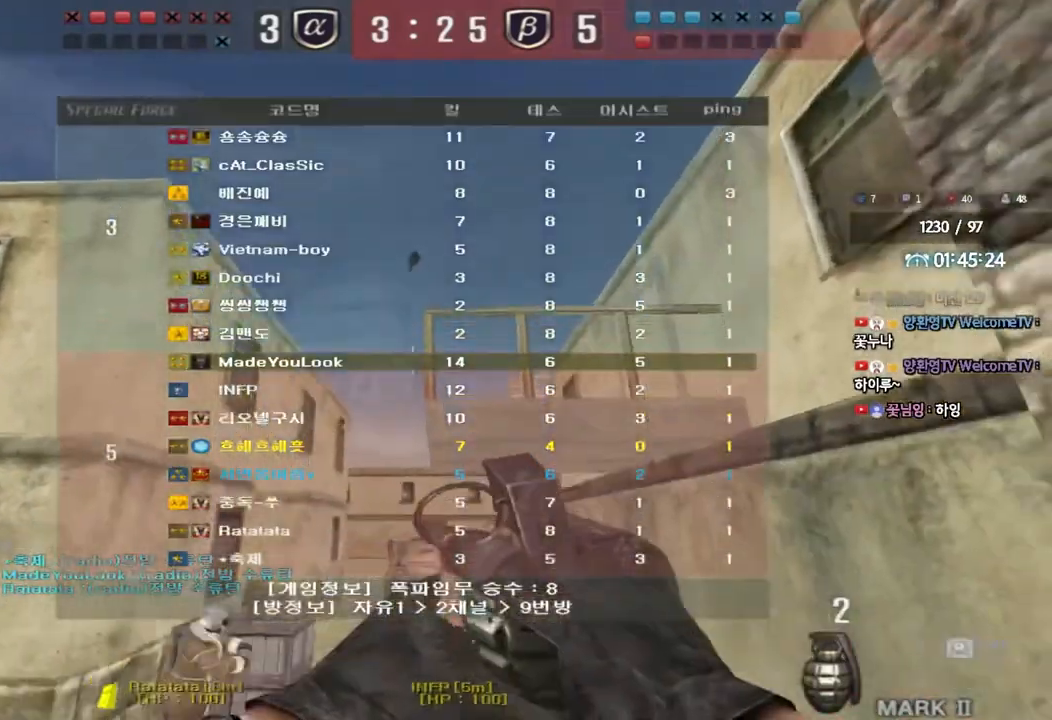
{"keys": ["w"], "events": [[217, "tab", "up"], [233, "d", "up"], [233, "s", "up"], [350, "w", "down"]]}
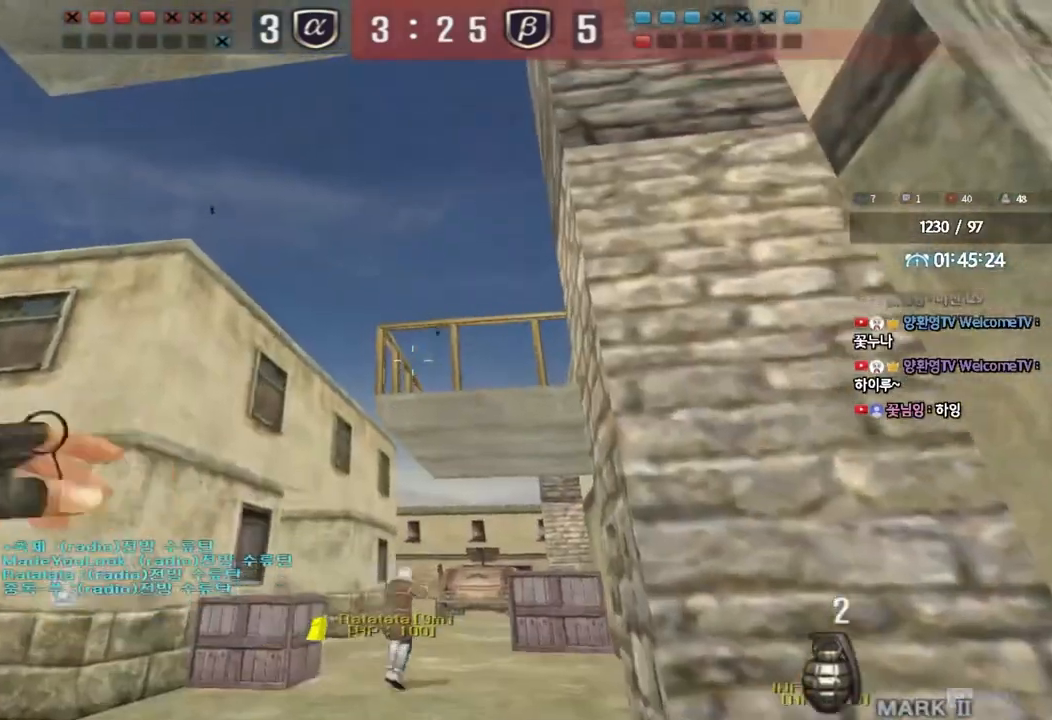
{"keys": ["a", "s"], "events": [[183, "space", "down"], [217, "w", "up"], [250, "space", "up"], [300, "a", "down"], [300, "s", "down"]]}
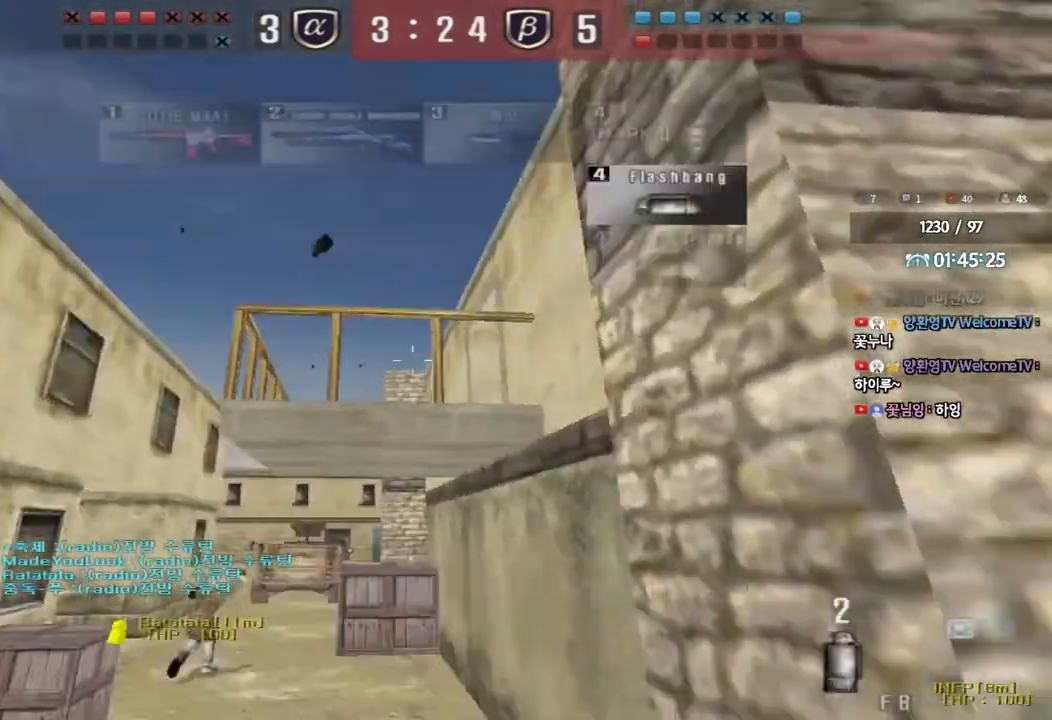
{"keys": ["shift", "w"], "events": [[117, "s", "up"], [133, "a", "up"], [217, "w", "down"], [267, "d", "down"], [317, "shift", "down"], [367, "d", "up"]]}
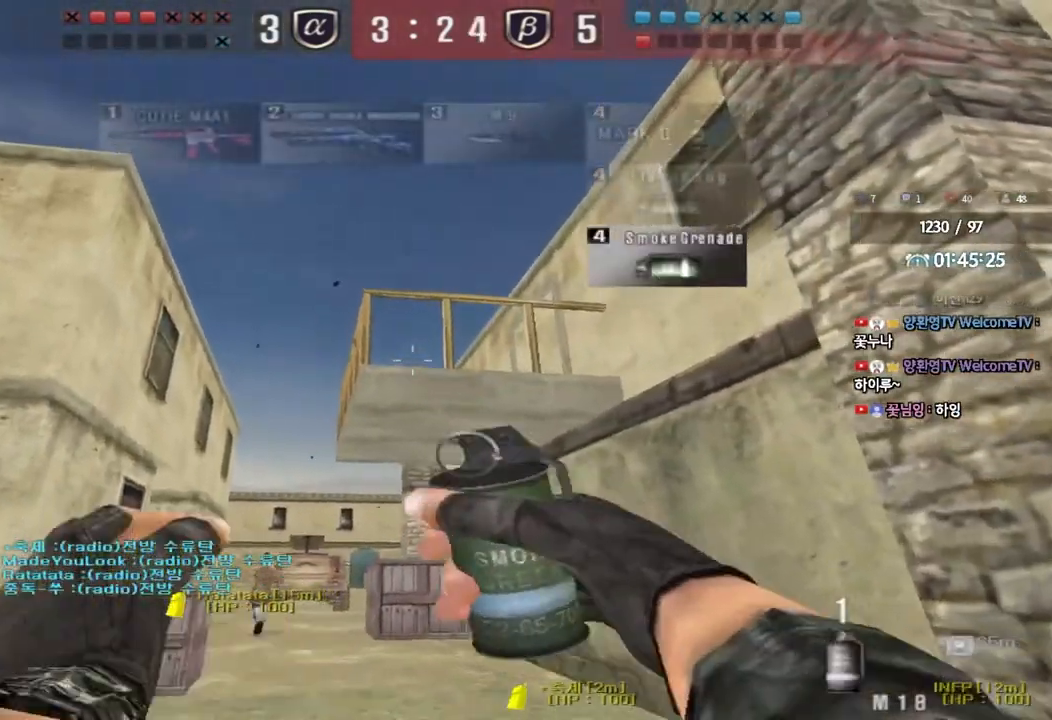
{"keys": ["a", "s"], "events": [[33, "shift", "up"], [367, "space", "down"], [383, "w", "up"], [483, "a", "down"], [483, "s", "down"], [483, "space", "up"]]}